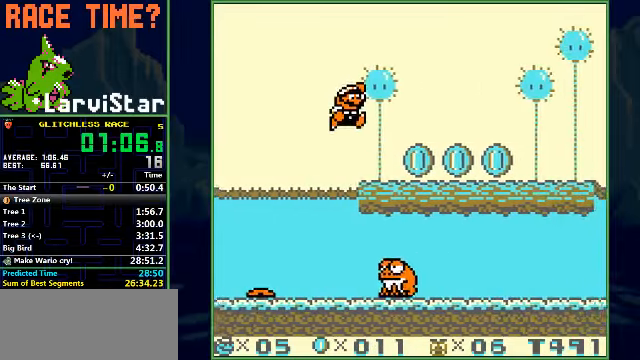
Gameplay with a controller (Nintendo layout); each line is a JSON object with the inputs held at the frame after it. "events" lists button and stick changes between this image and that frame as [ms after this image, input, new state], when the widget could be followed in between. Not read: L3 R3.
{"buttons": ["B", "DPAD_RIGHT"], "events": []}
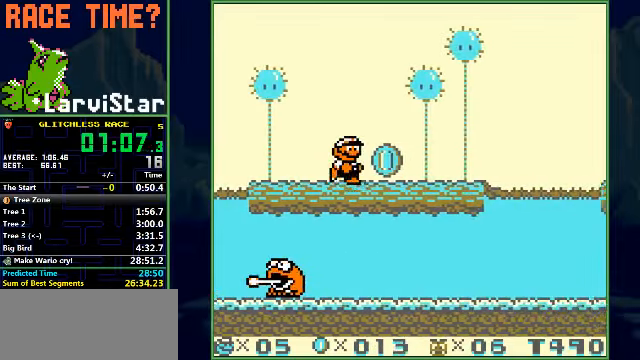
{"buttons": ["B", "DPAD_RIGHT"], "events": []}
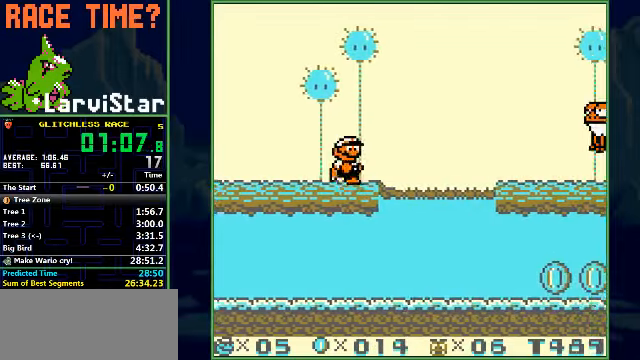
{"buttons": ["B", "DPAD_RIGHT"], "events": [[100, "A", "down"], [300, "A", "up"]]}
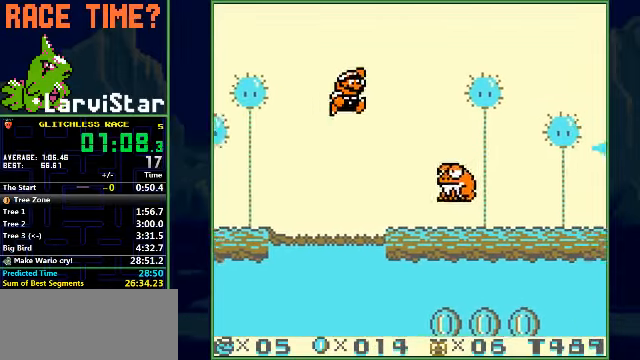
{"buttons": ["B", "DPAD_RIGHT"], "events": []}
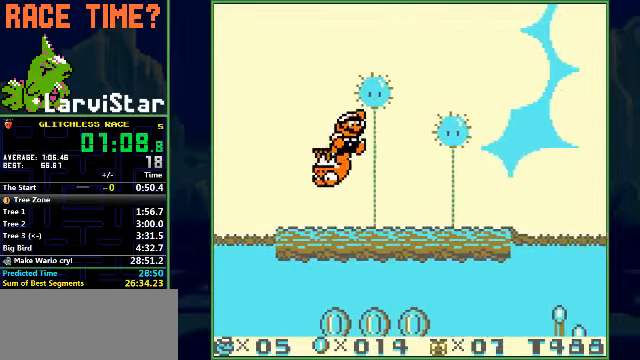
{"buttons": ["B", "DPAD_RIGHT"], "events": []}
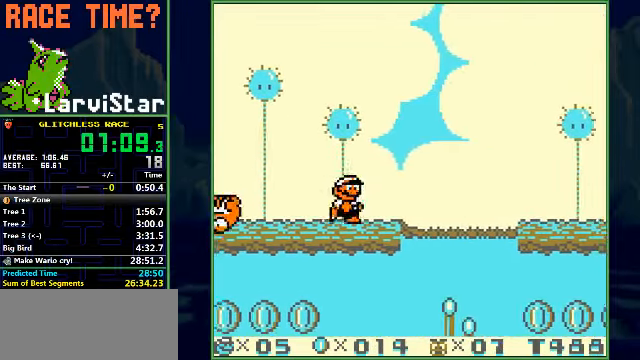
{"buttons": ["A", "B", "DPAD_RIGHT"], "events": [[234, "A", "down"]]}
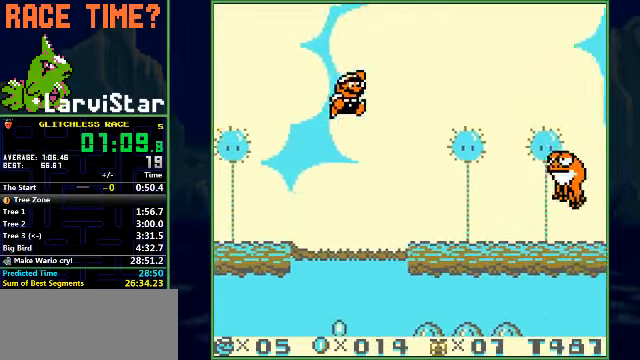
{"buttons": ["A", "B", "DPAD_RIGHT"], "events": [[67, "A", "up"], [200, "A", "down"]]}
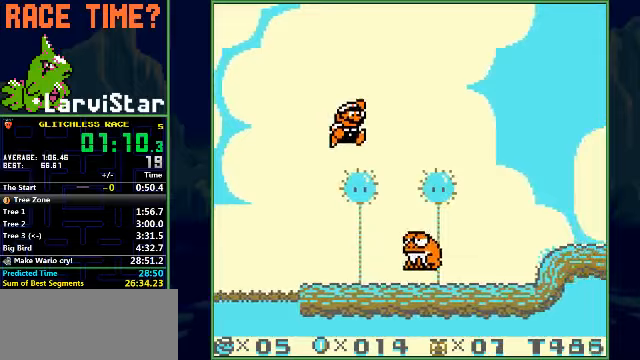
{"buttons": ["A", "B", "DPAD_RIGHT"], "events": []}
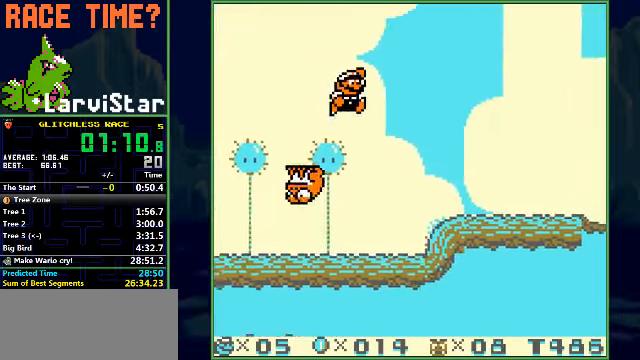
{"buttons": ["B", "DPAD_RIGHT"], "events": [[100, "A", "up"]]}
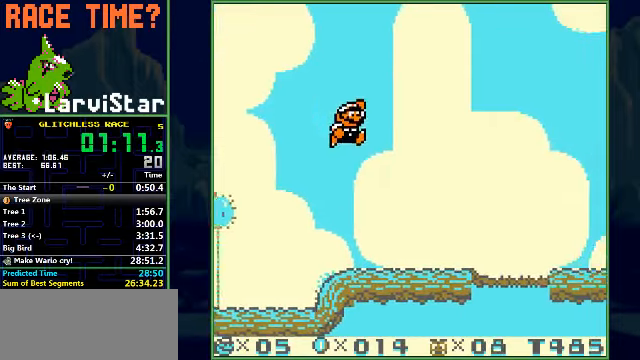
{"buttons": ["B", "DPAD_RIGHT"], "events": []}
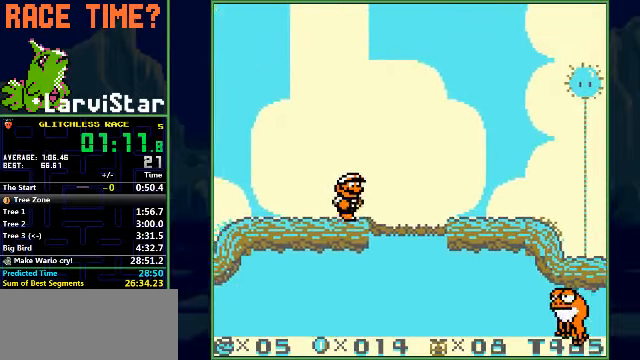
{"buttons": ["B", "DPAD_RIGHT"], "events": [[33, "A", "down"], [100, "A", "up"]]}
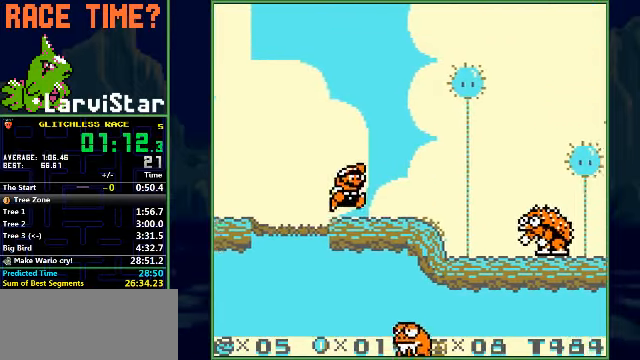
{"buttons": ["B", "DPAD_RIGHT"], "events": [[333, "A", "down"], [433, "A", "up"]]}
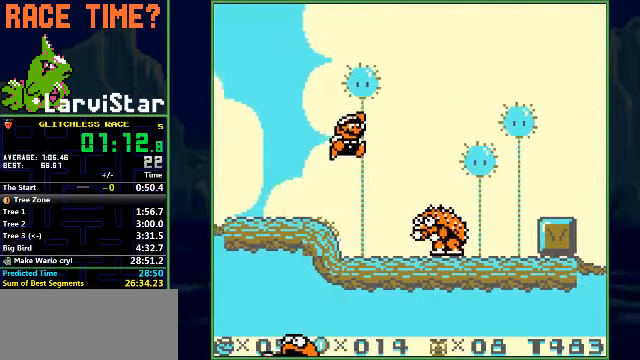
{"buttons": ["A", "B", "DPAD_RIGHT"], "events": [[67, "A", "down"]]}
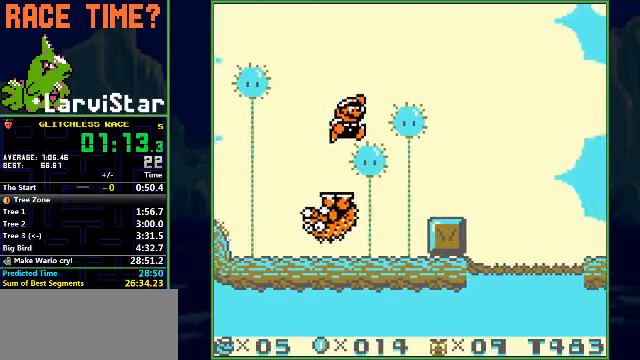
{"buttons": ["B", "DPAD_RIGHT"], "events": [[33, "A", "up"]]}
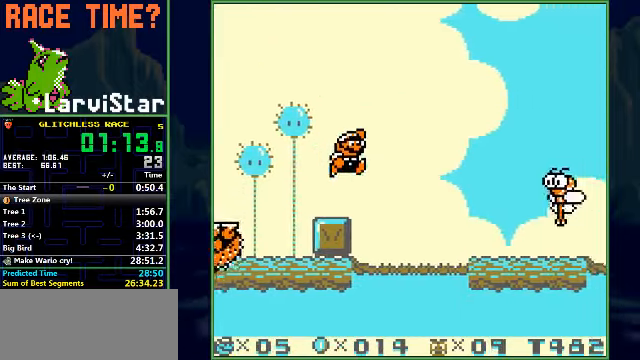
{"buttons": ["B", "DPAD_RIGHT"], "events": []}
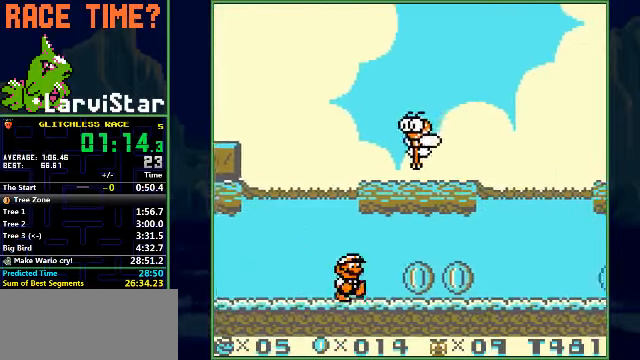
{"buttons": ["A", "B", "DPAD_RIGHT"], "events": [[500, "A", "down"]]}
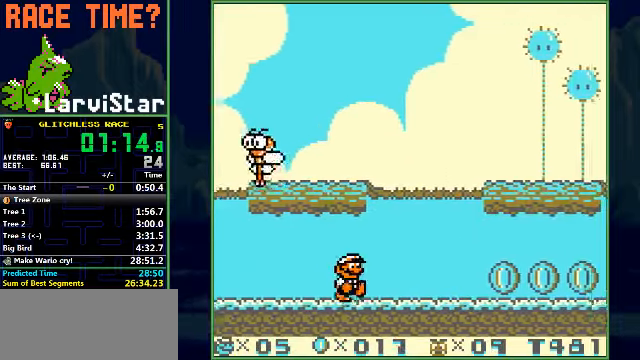
{"buttons": ["B", "DPAD_RIGHT"], "events": [[100, "A", "up"]]}
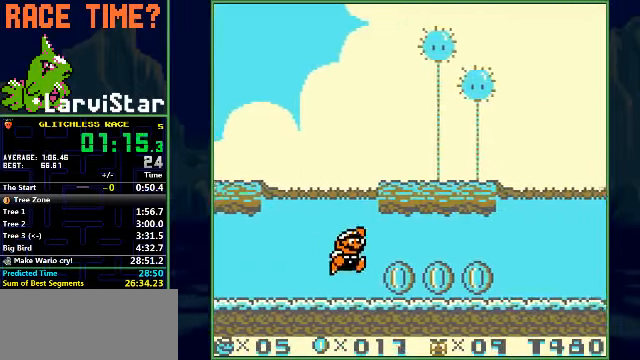
{"buttons": ["B", "DPAD_RIGHT"], "events": []}
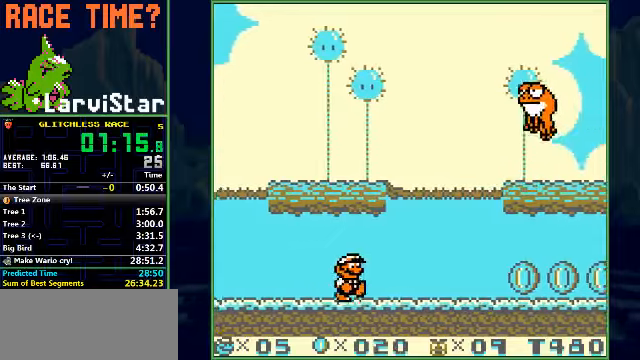
{"buttons": ["B", "DPAD_RIGHT"], "events": [[66, "A", "down"], [133, "A", "up"]]}
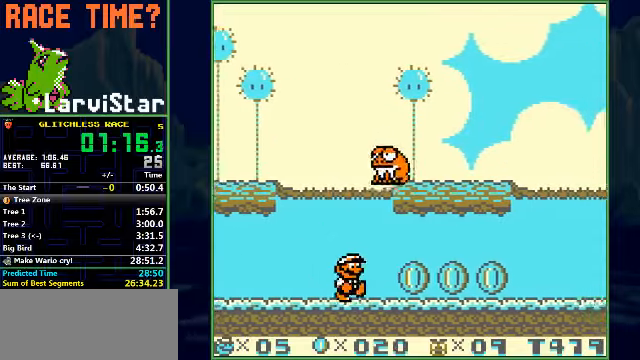
{"buttons": ["B", "DPAD_RIGHT"], "events": []}
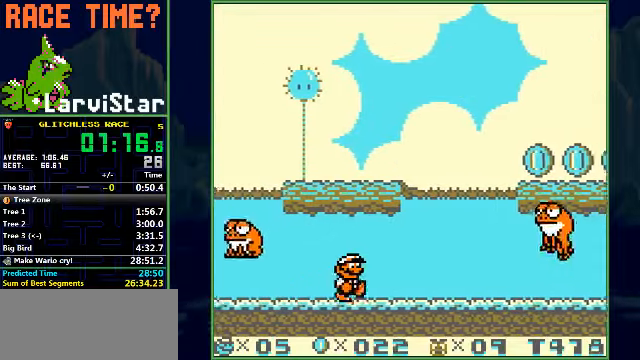
{"buttons": ["A", "B", "DPAD_RIGHT"], "events": [[366, "A", "down"]]}
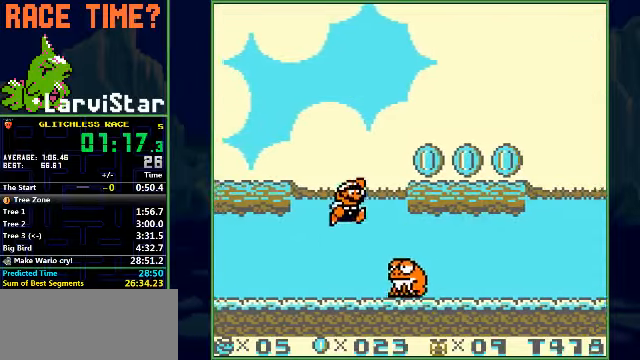
{"buttons": ["A", "B", "DPAD_RIGHT"], "events": [[100, "A", "up"], [500, "A", "down"]]}
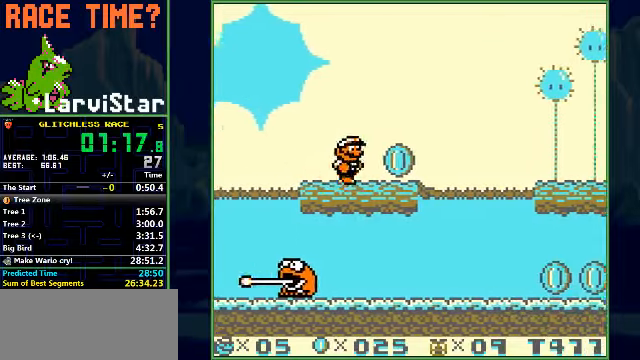
{"buttons": ["B", "DPAD_RIGHT"], "events": [[66, "A", "up"]]}
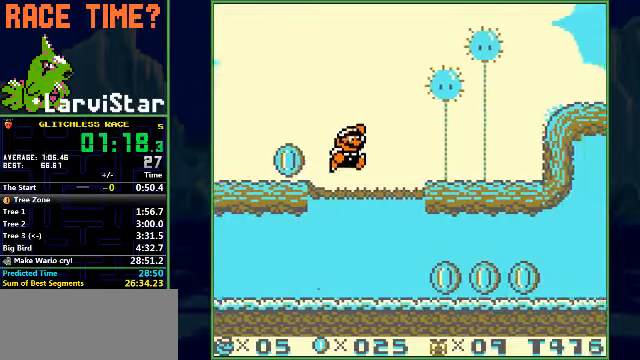
{"buttons": ["B", "DPAD_RIGHT"], "events": []}
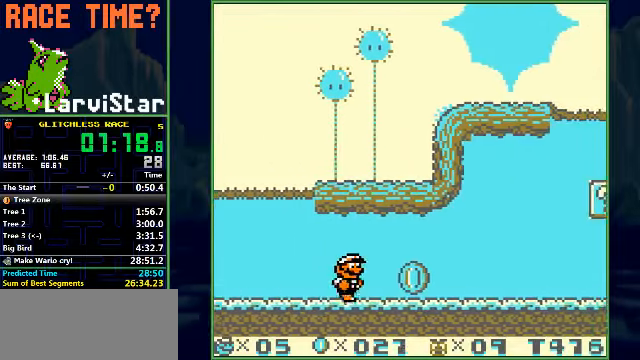
{"buttons": ["B", "DPAD_RIGHT"], "events": []}
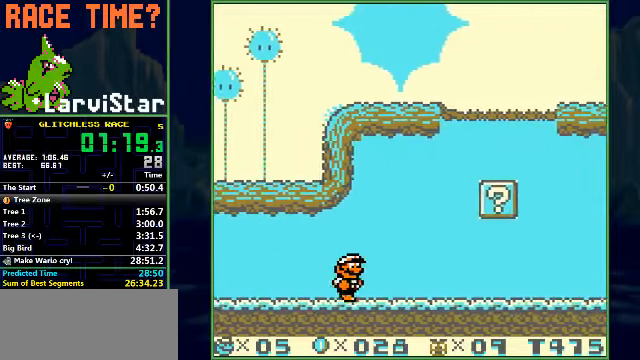
{"buttons": ["B", "DPAD_RIGHT"], "events": []}
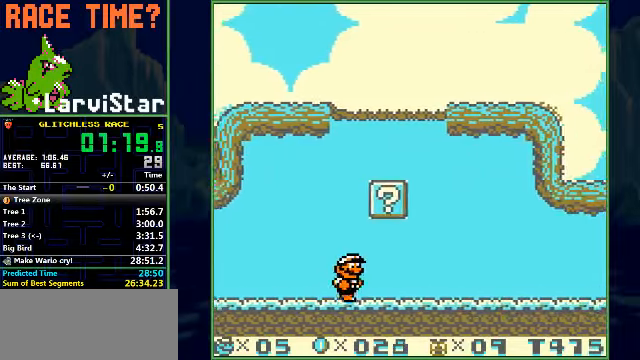
{"buttons": ["A", "B", "DPAD_LEFT"], "events": [[33, "A", "down"], [166, "A", "up"], [233, "DPAD_LEFT", "down"], [233, "DPAD_RIGHT", "up"], [433, "A", "down"]]}
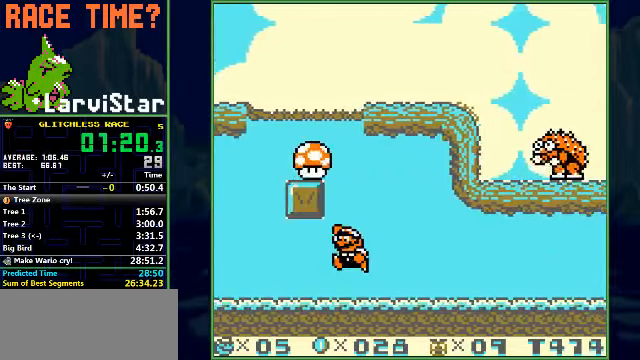
{"buttons": ["B", "DPAD_RIGHT"], "events": [[100, "DPAD_RIGHT", "down"], [133, "DPAD_LEFT", "up"], [166, "A", "up"]]}
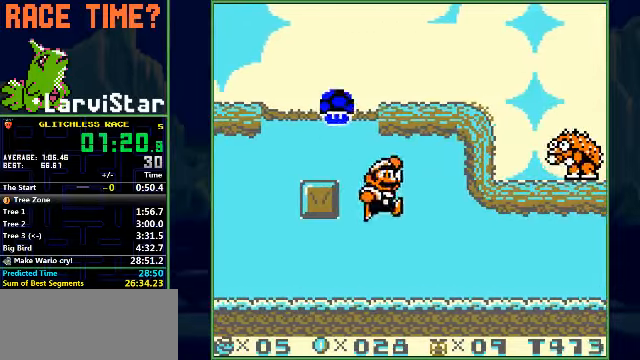
{"buttons": ["B", "DPAD_RIGHT"], "events": []}